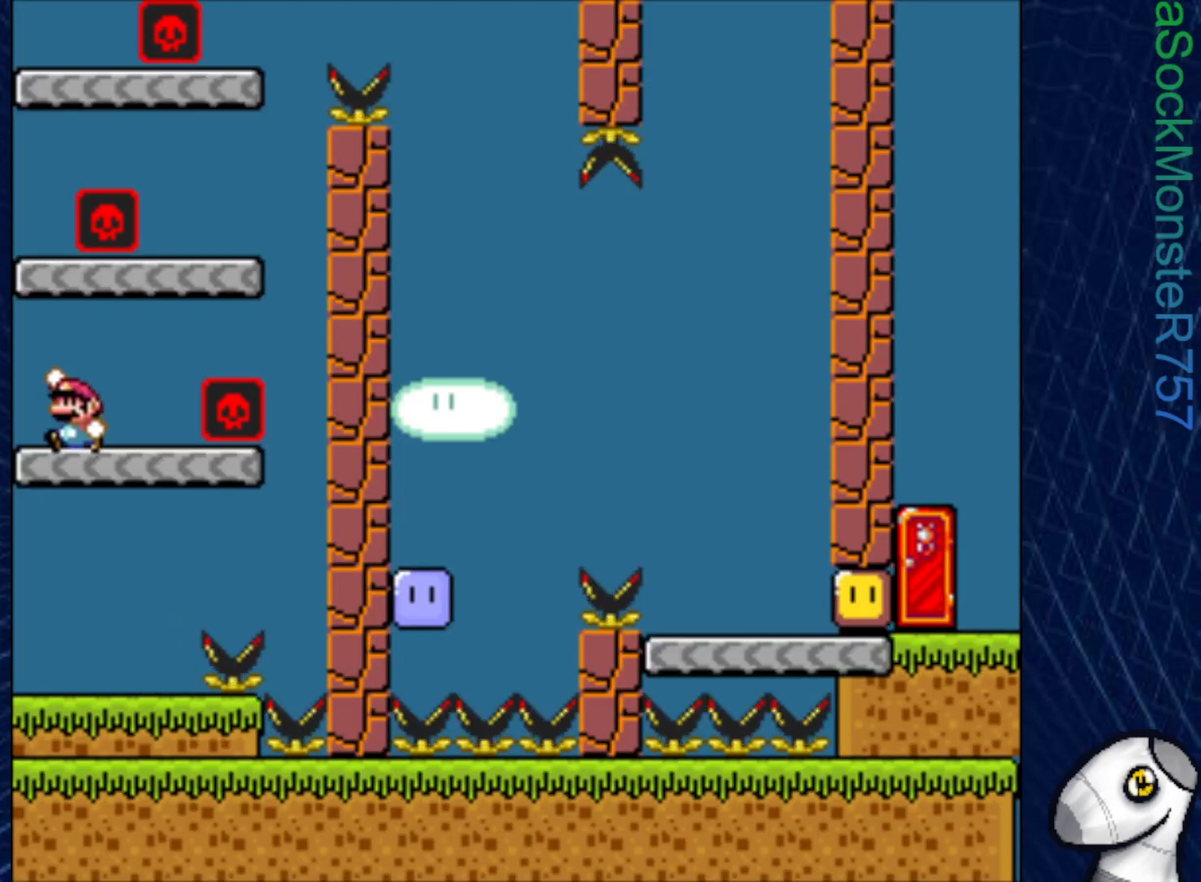
Gameplay with a controller (PlayStation layout); each line is a JSON object with the inputs held at the frame after it. "events" lists button and stick changes between this image and that frame as [ms after this image, input, new state], when the widget could be followed in between. Not read: left_stick.
{"buttons": ["CROSS", "SQUARE", "DPAD_RIGHT"], "right_stick": "center", "events": [[150, "CROSS", "up"], [167, "DPAD_RIGHT", "down"], [467, "CROSS", "down"]]}
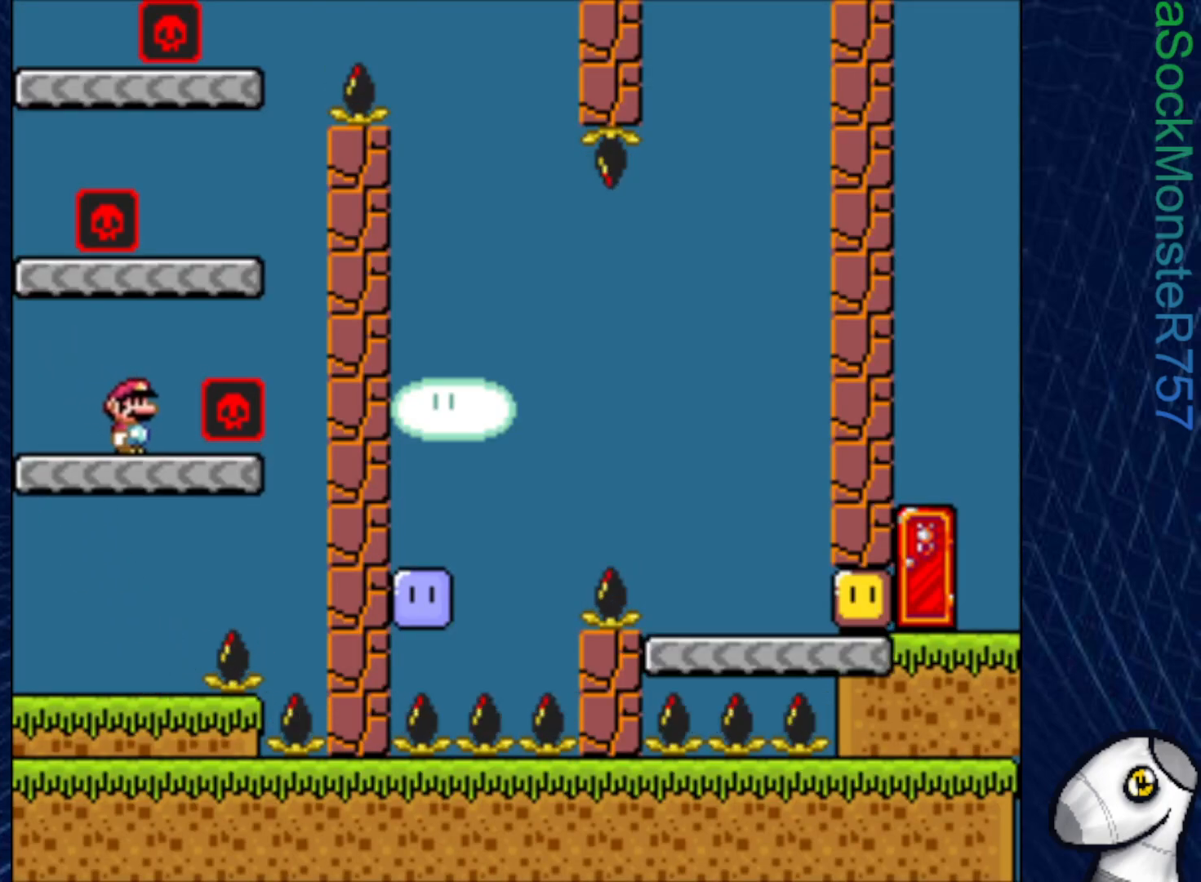
{"buttons": ["SQUARE"], "right_stick": "center", "events": [[33, "DPAD_RIGHT", "up"], [133, "DPAD_LEFT", "down"], [150, "CROSS", "up"], [267, "DPAD_LEFT", "up"]]}
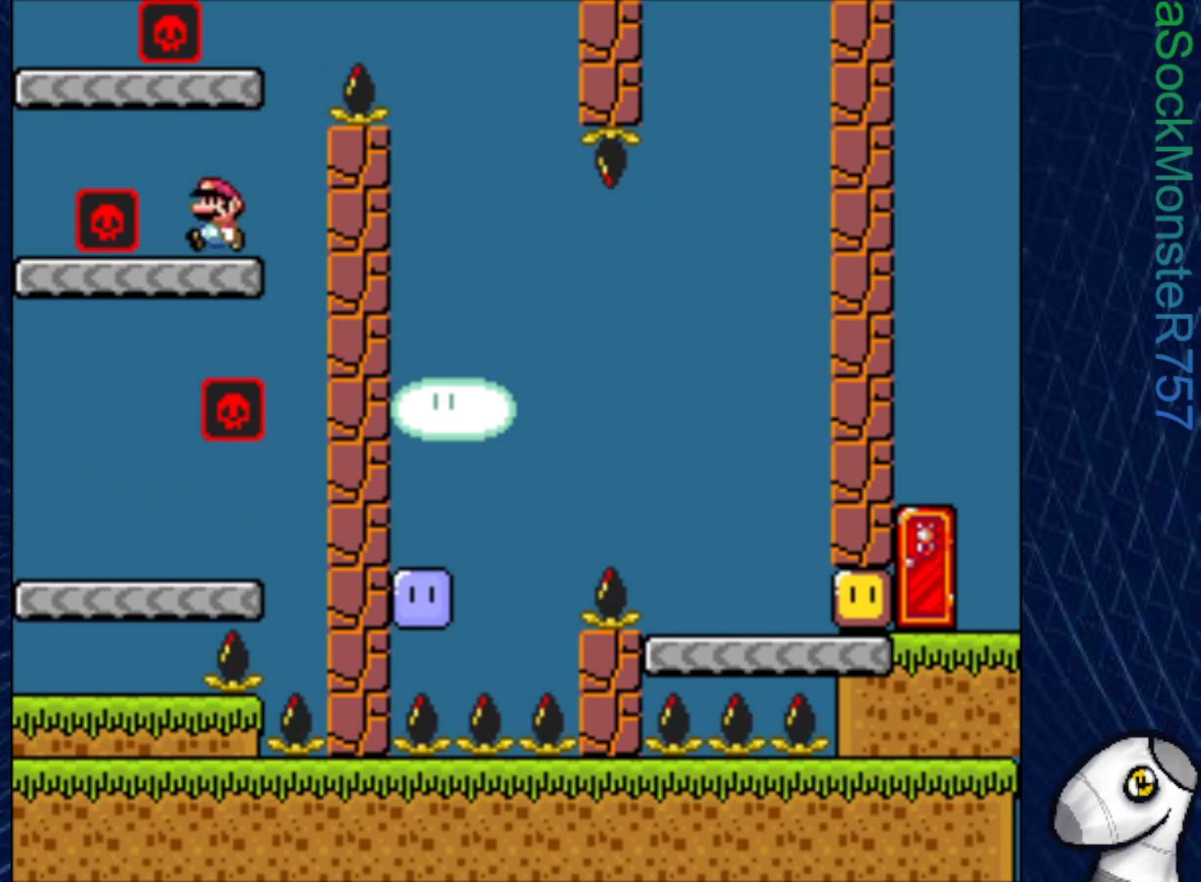
{"buttons": ["CROSS", "SQUARE", "DPAD_LEFT"], "right_stick": "center", "events": [[83, "DPAD_LEFT", "down"], [267, "CROSS", "down"]]}
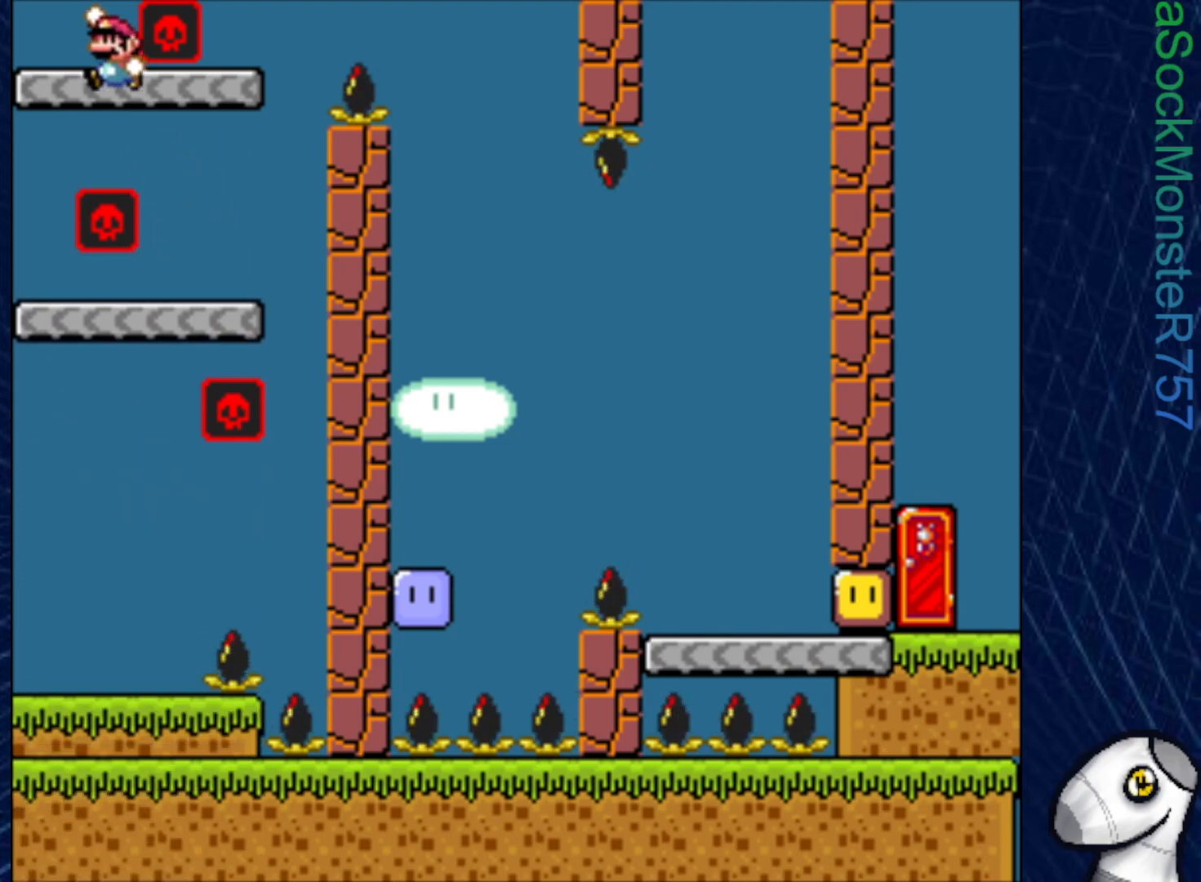
{"buttons": ["SQUARE"], "right_stick": "center", "events": [[183, "DPAD_LEFT", "up"], [200, "CROSS", "up"]]}
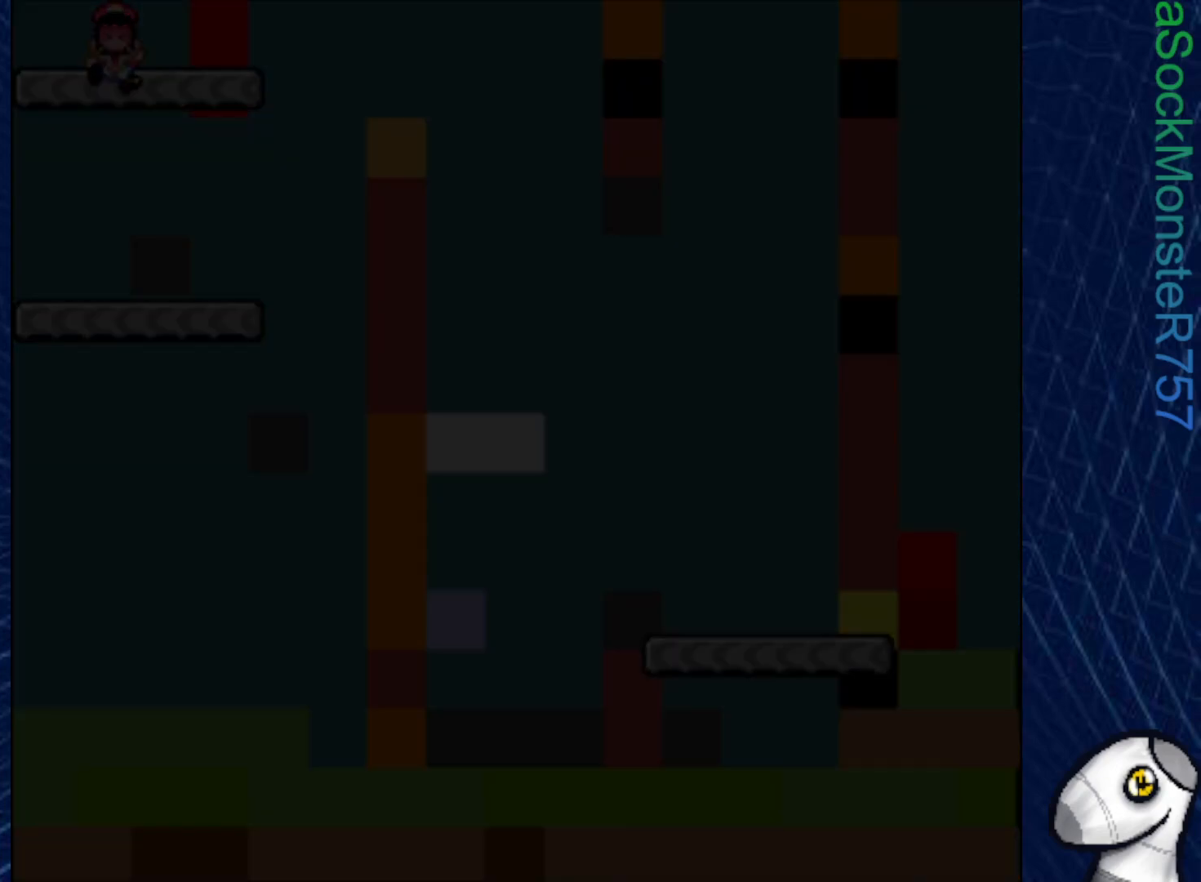
{"buttons": [], "right_stick": "center", "events": [[83, "SQUARE", "up"], [233, "CROSS", "down"], [300, "CROSS", "up"]]}
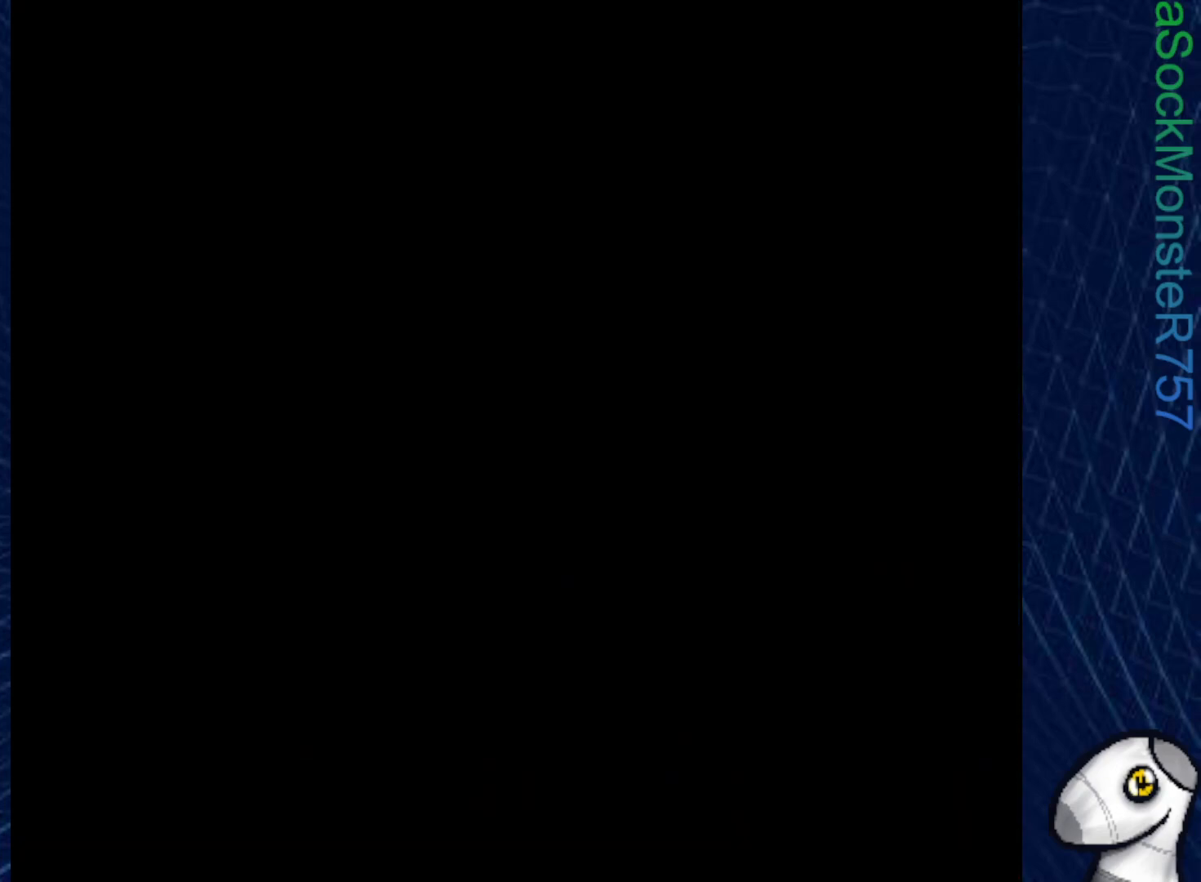
{"buttons": ["SQUARE"], "right_stick": "center", "events": [[317, "SQUARE", "down"]]}
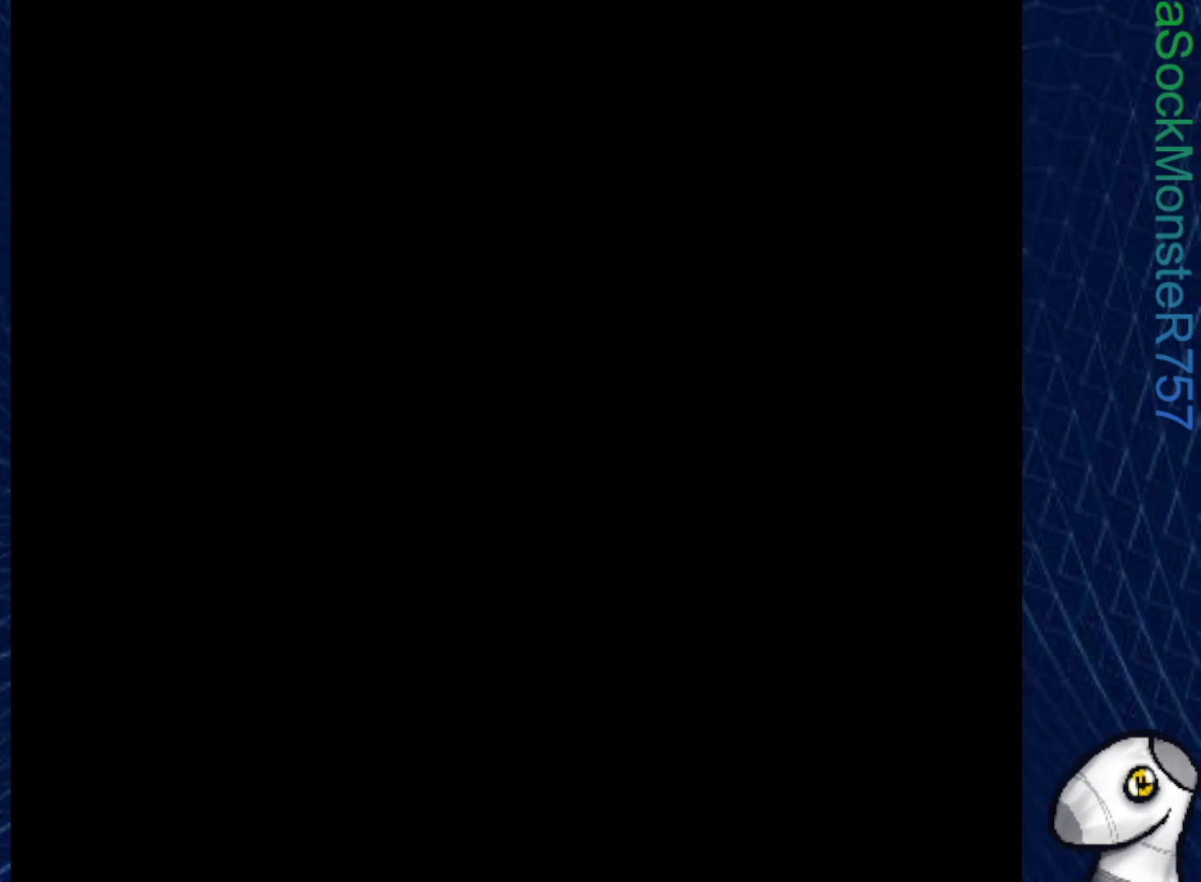
{"buttons": ["SQUARE"], "right_stick": "center", "events": []}
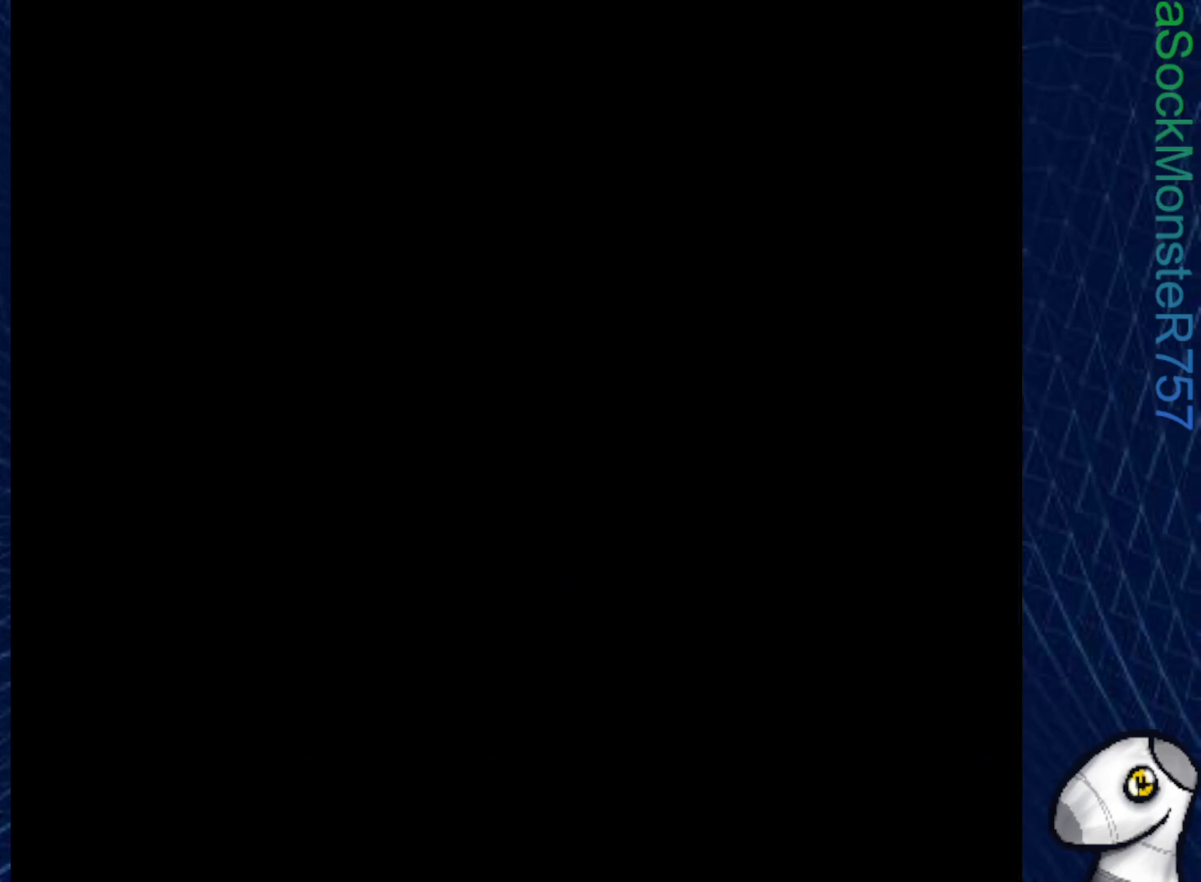
{"buttons": ["SQUARE"], "right_stick": "center", "events": []}
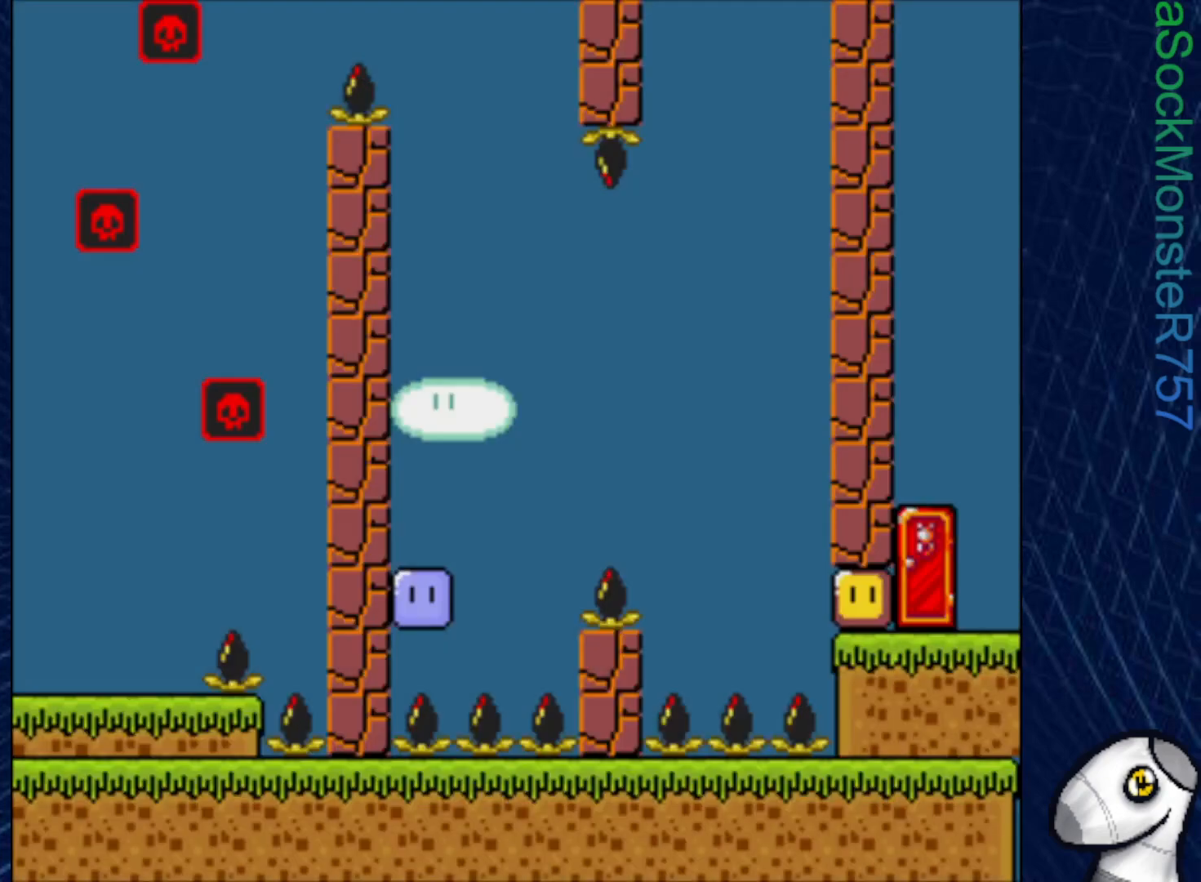
{"buttons": ["CROSS", "SQUARE", "DPAD_LEFT"], "right_stick": "center", "events": [[217, "DPAD_LEFT", "down"], [450, "CROSS", "down"]]}
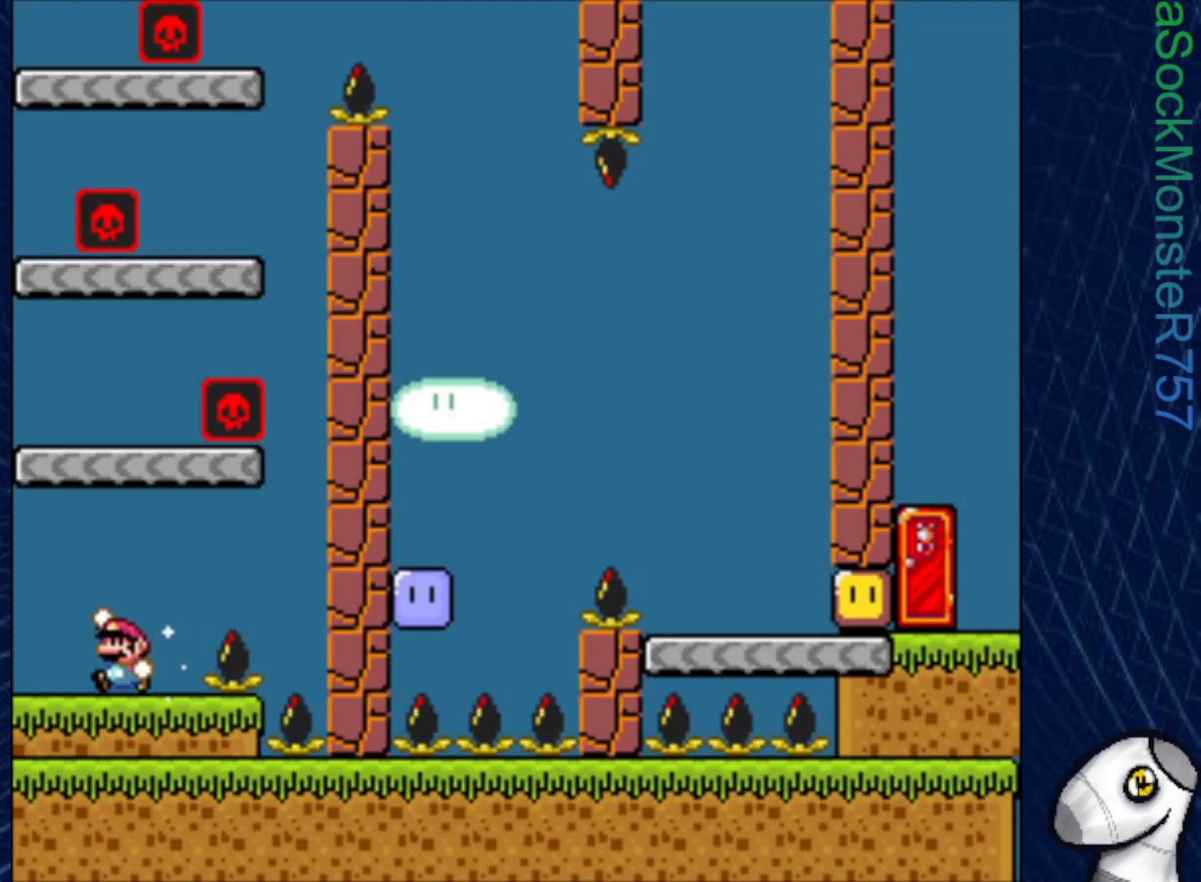
{"buttons": ["SQUARE", "DPAD_RIGHT"], "right_stick": "center", "events": [[33, "DPAD_LEFT", "up"], [267, "CROSS", "up"], [367, "DPAD_RIGHT", "down"]]}
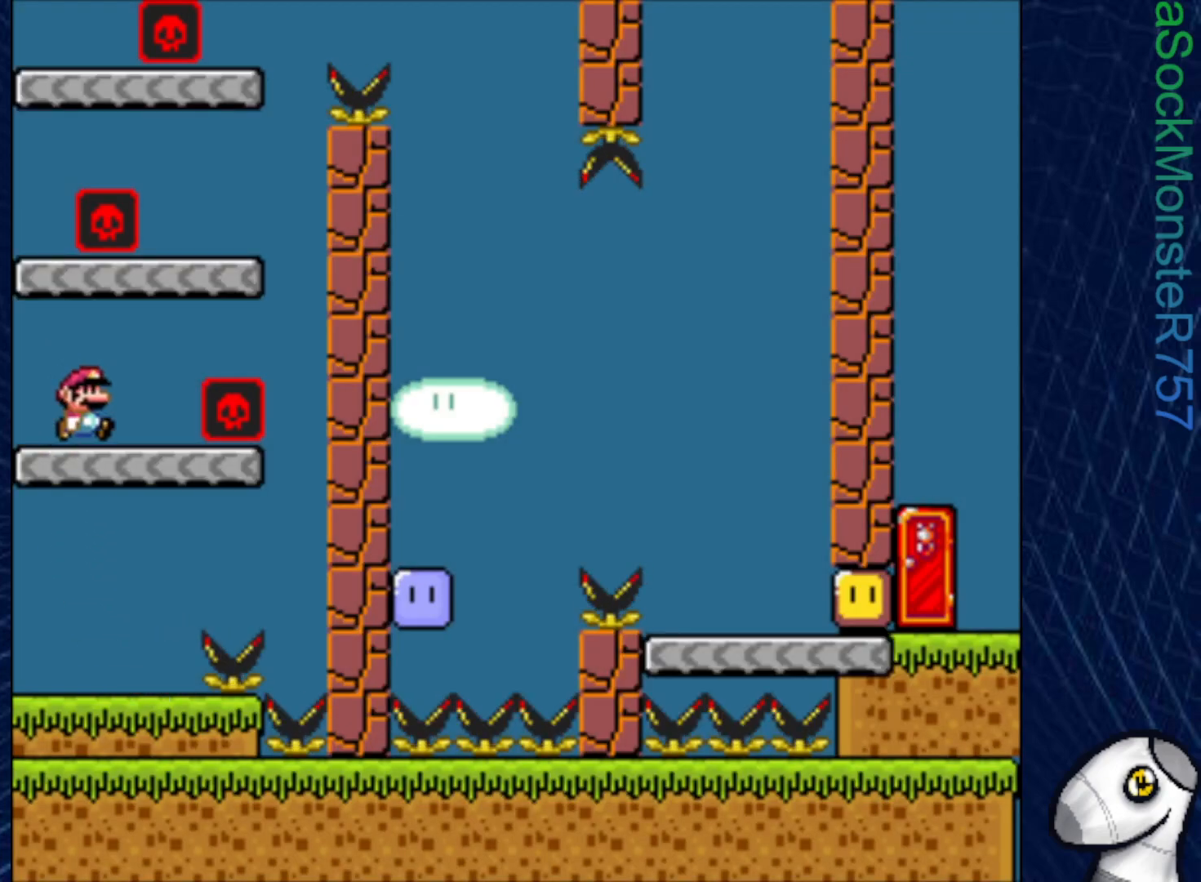
{"buttons": ["SQUARE"], "right_stick": "center", "events": [[150, "R1", "down"], [200, "DPAD_RIGHT", "up"], [300, "DPAD_LEFT", "down"], [450, "DPAD_LEFT", "up"], [450, "R1", "up"]]}
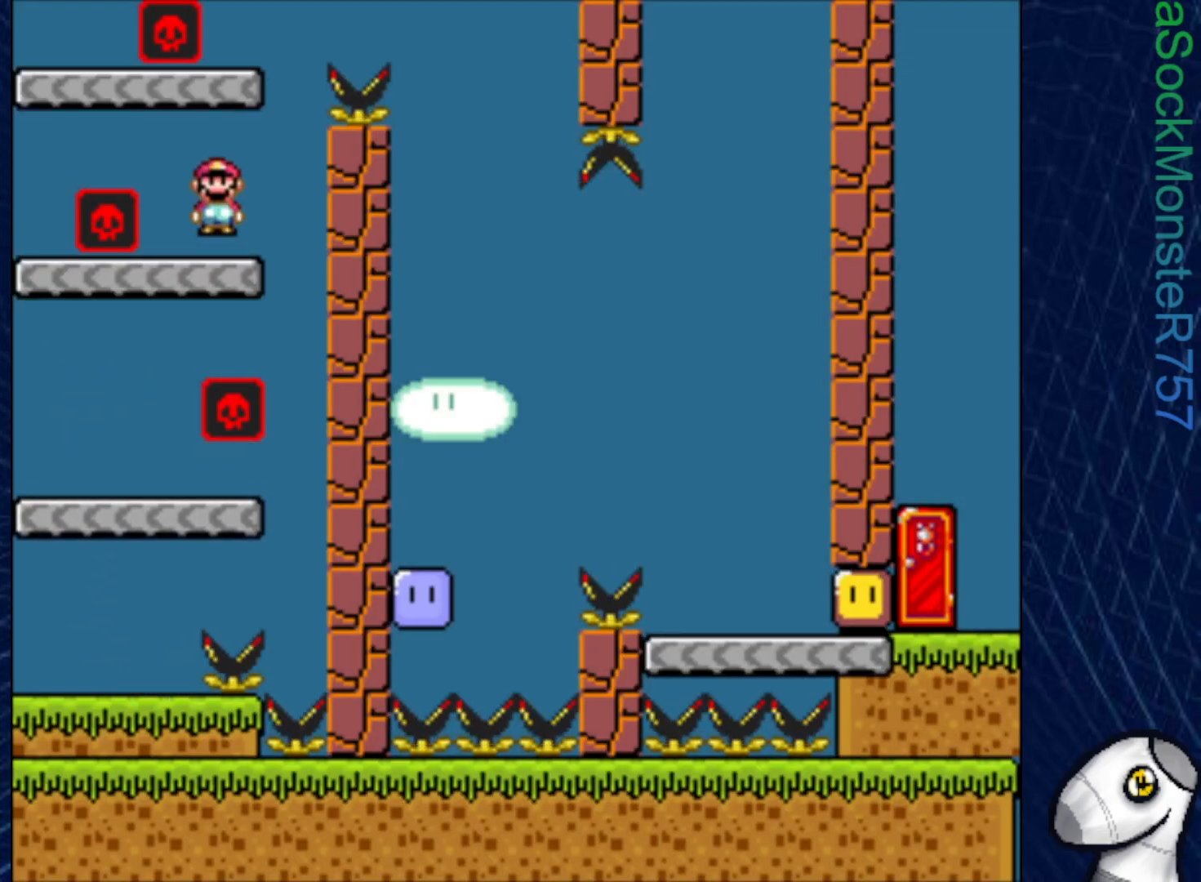
{"buttons": ["SQUARE", "R1", "DPAD_RIGHT"], "right_stick": "center", "events": [[283, "DPAD_RIGHT", "down"], [450, "R1", "down"]]}
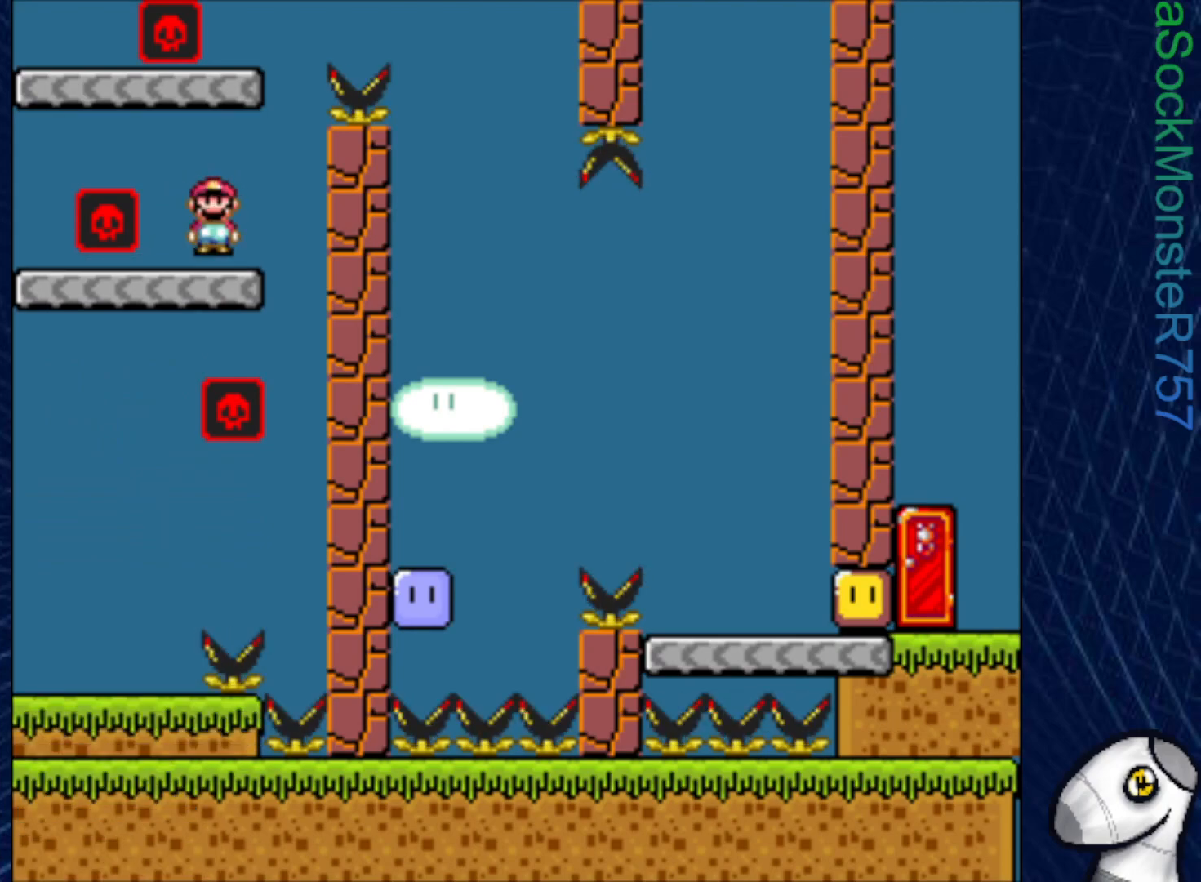
{"buttons": ["SQUARE", "DPAD_RIGHT"], "right_stick": "center", "events": [[17, "DPAD_RIGHT", "up"], [133, "DPAD_LEFT", "down"], [283, "DPAD_LEFT", "up"], [317, "R1", "up"], [383, "DPAD_RIGHT", "down"]]}
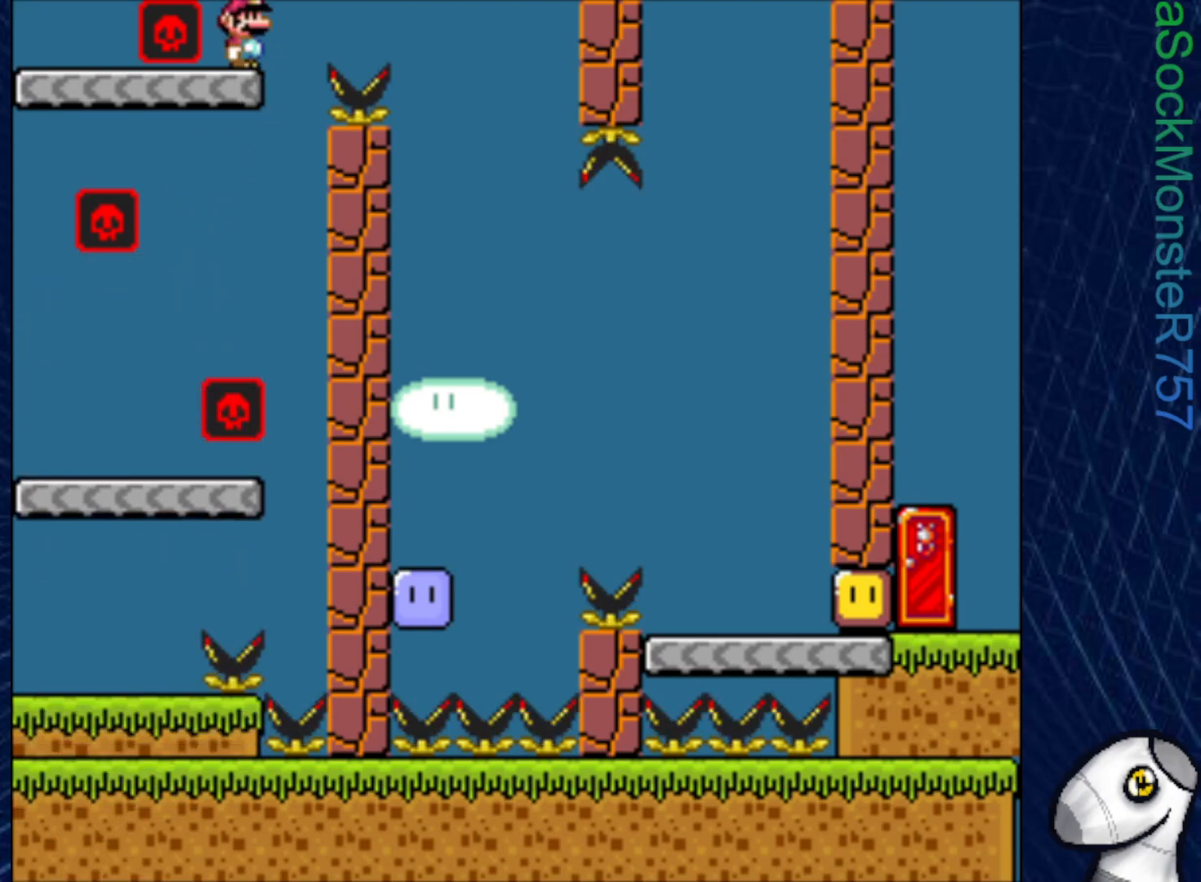
{"buttons": ["SQUARE"], "right_stick": "center", "events": [[33, "R1", "down"], [233, "R1", "up"], [383, "DPAD_RIGHT", "up"]]}
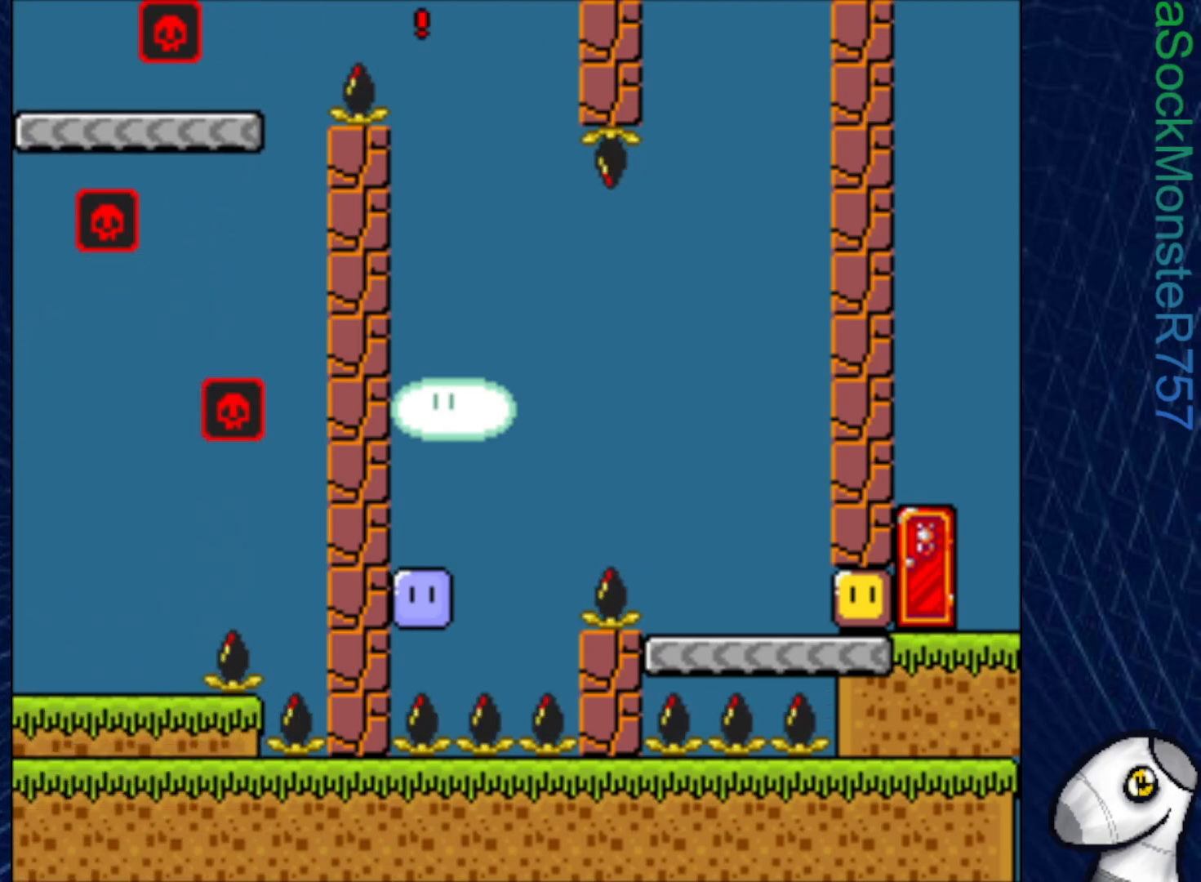
{"buttons": [], "right_stick": "center", "events": [[17, "DPAD_LEFT", "down"], [317, "DPAD_LEFT", "up"], [383, "SQUARE", "up"]]}
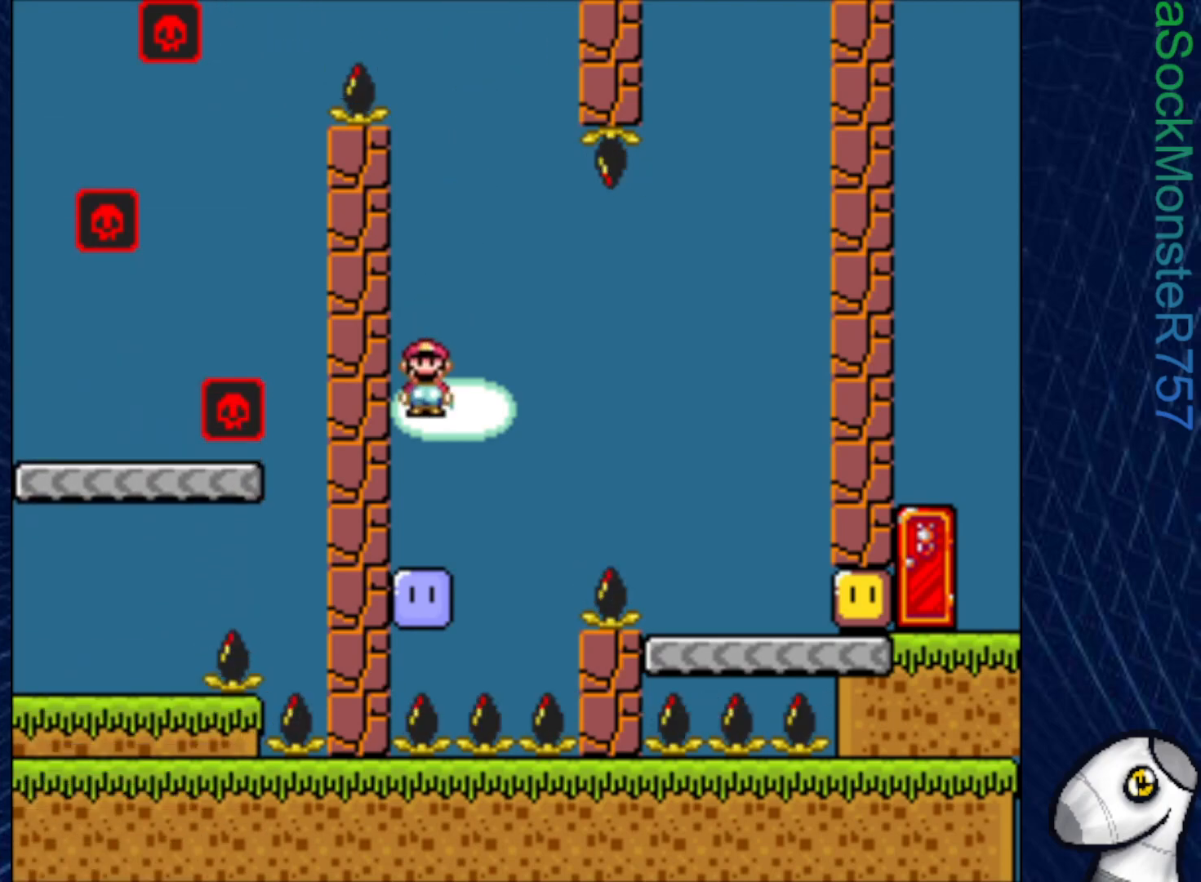
{"buttons": ["DPAD_RIGHT"], "right_stick": "center", "events": [[450, "DPAD_RIGHT", "down"]]}
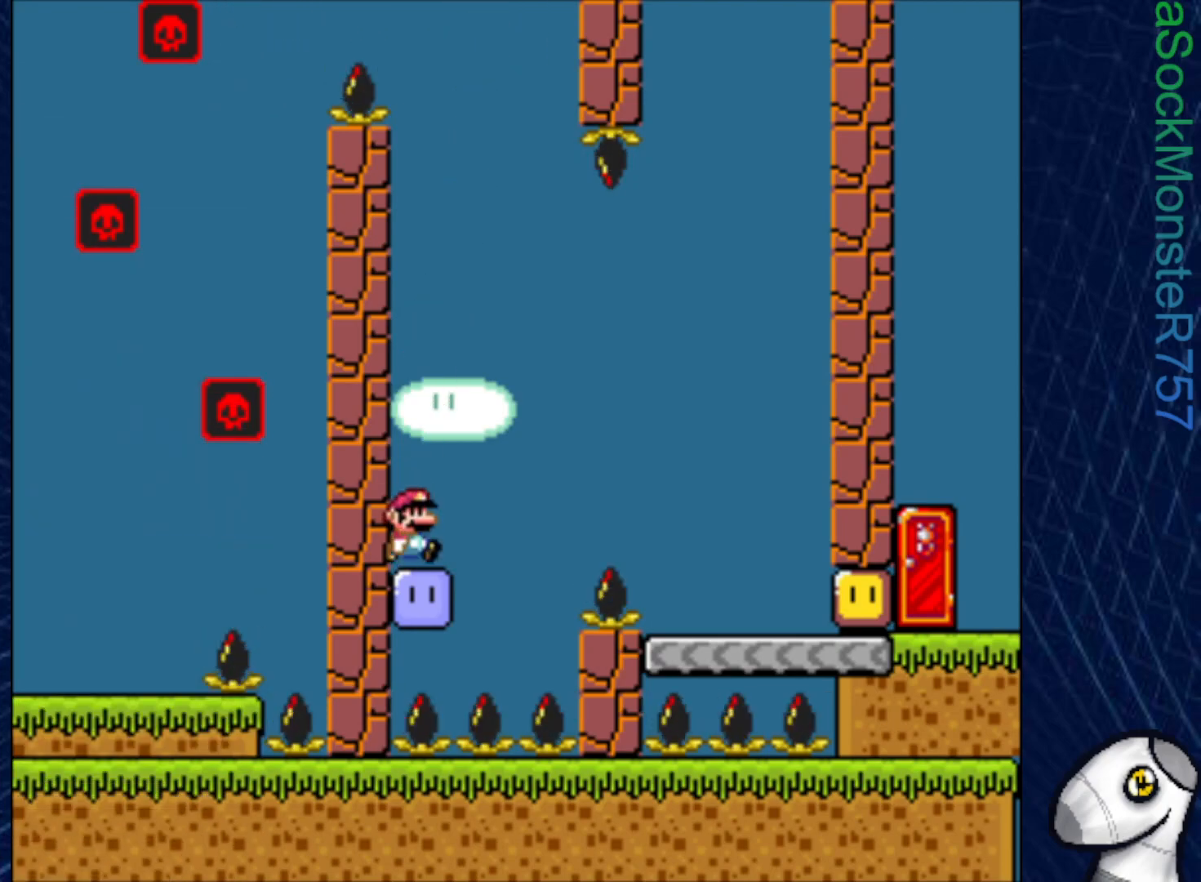
{"buttons": ["CROSS", "SQUARE", "DPAD_RIGHT"], "right_stick": "center", "events": [[50, "CROSS", "down"], [50, "SQUARE", "down"]]}
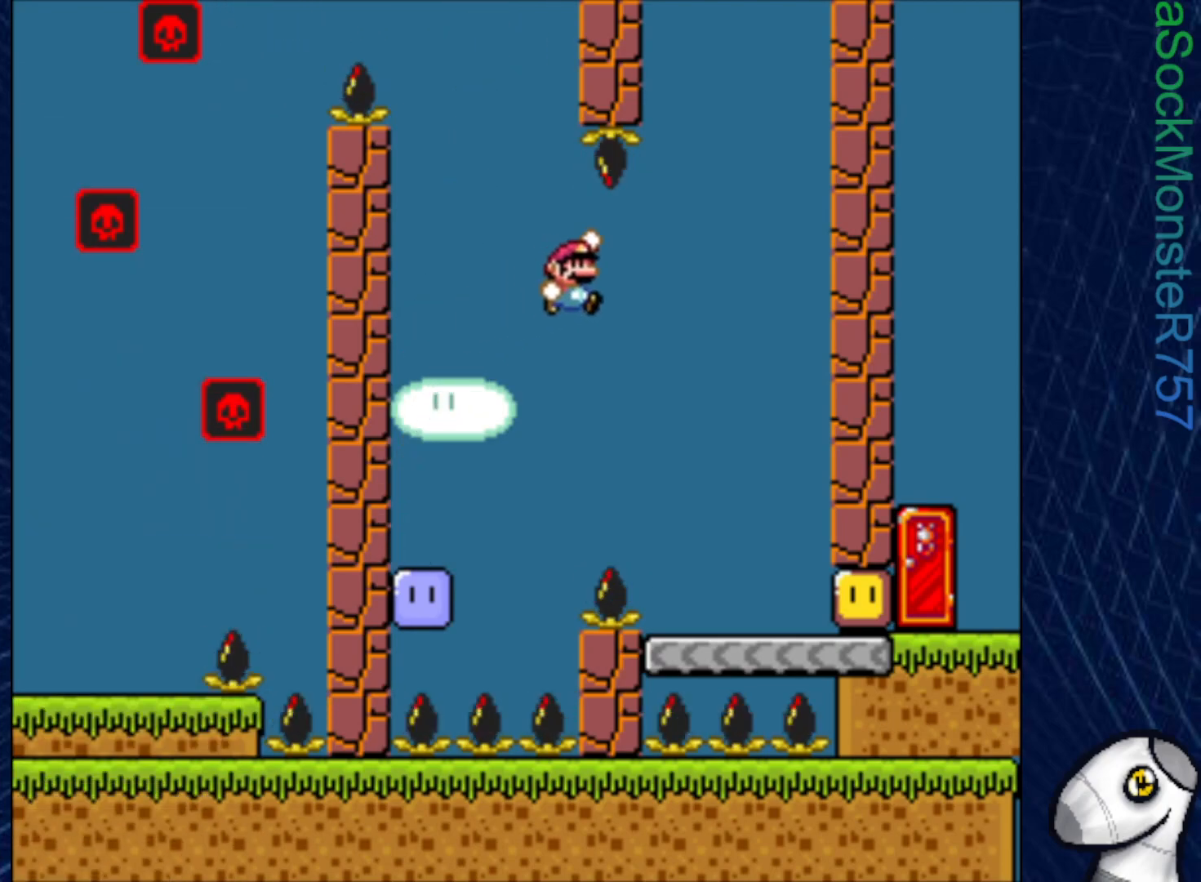
{"buttons": ["CROSS", "SQUARE", "DPAD_LEFT"], "right_stick": "center", "events": [[67, "DPAD_RIGHT", "up"], [200, "CROSS", "up"], [200, "DPAD_LEFT", "down"], [500, "CROSS", "down"]]}
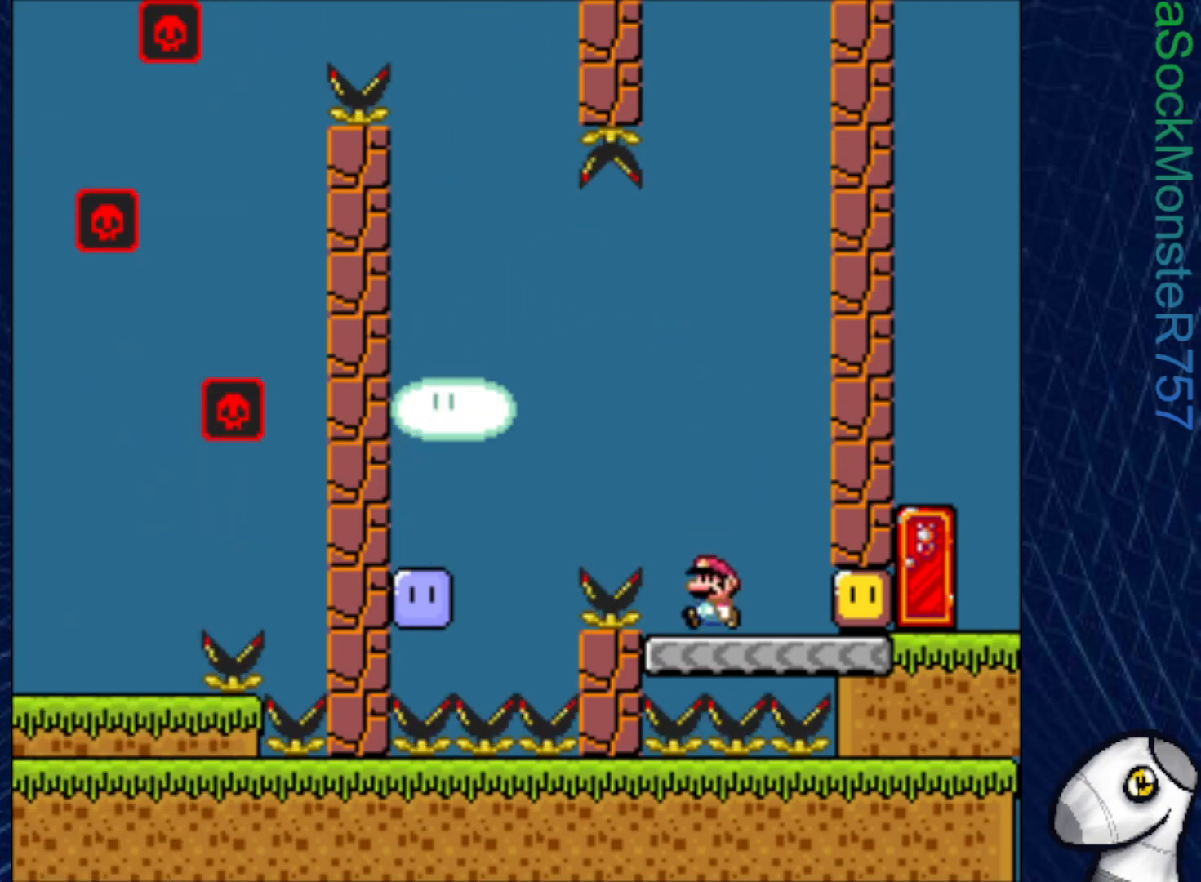
{"buttons": ["SQUARE", "DPAD_LEFT"], "right_stick": "center", "events": [[300, "CROSS", "up"]]}
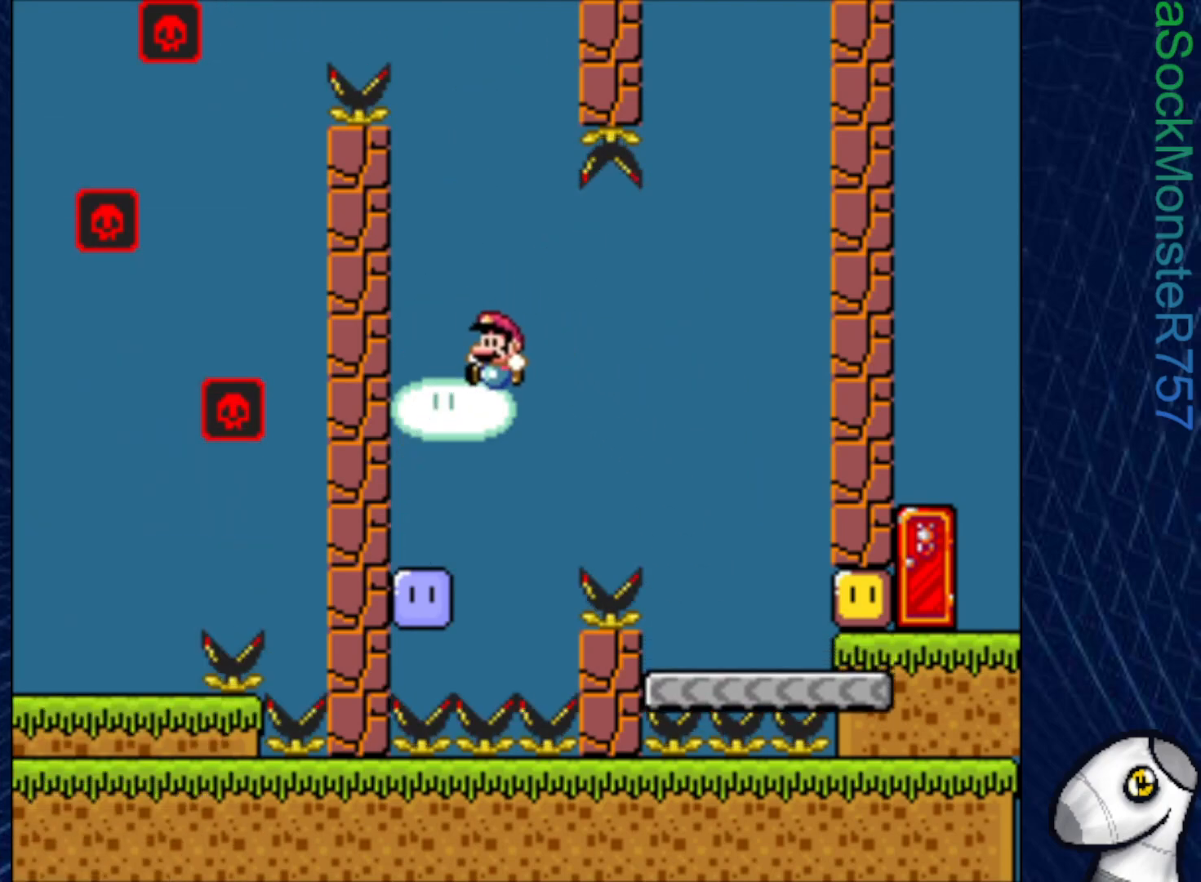
{"buttons": [], "right_stick": "center", "events": [[33, "DPAD_LEFT", "up"], [250, "SQUARE", "up"]]}
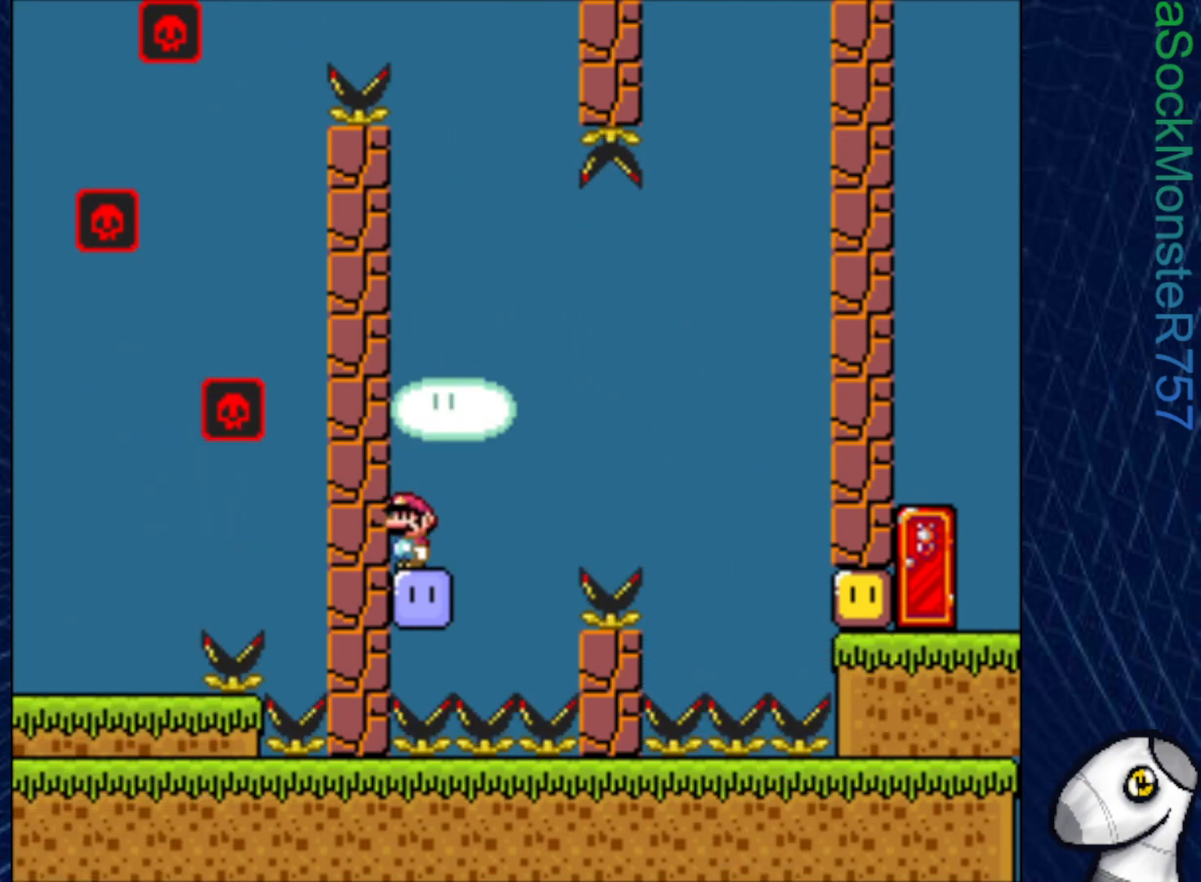
{"buttons": ["CROSS", "SQUARE", "DPAD_RIGHT"], "right_stick": "center", "events": [[233, "DPAD_RIGHT", "down"], [400, "CROSS", "down"], [400, "SQUARE", "down"]]}
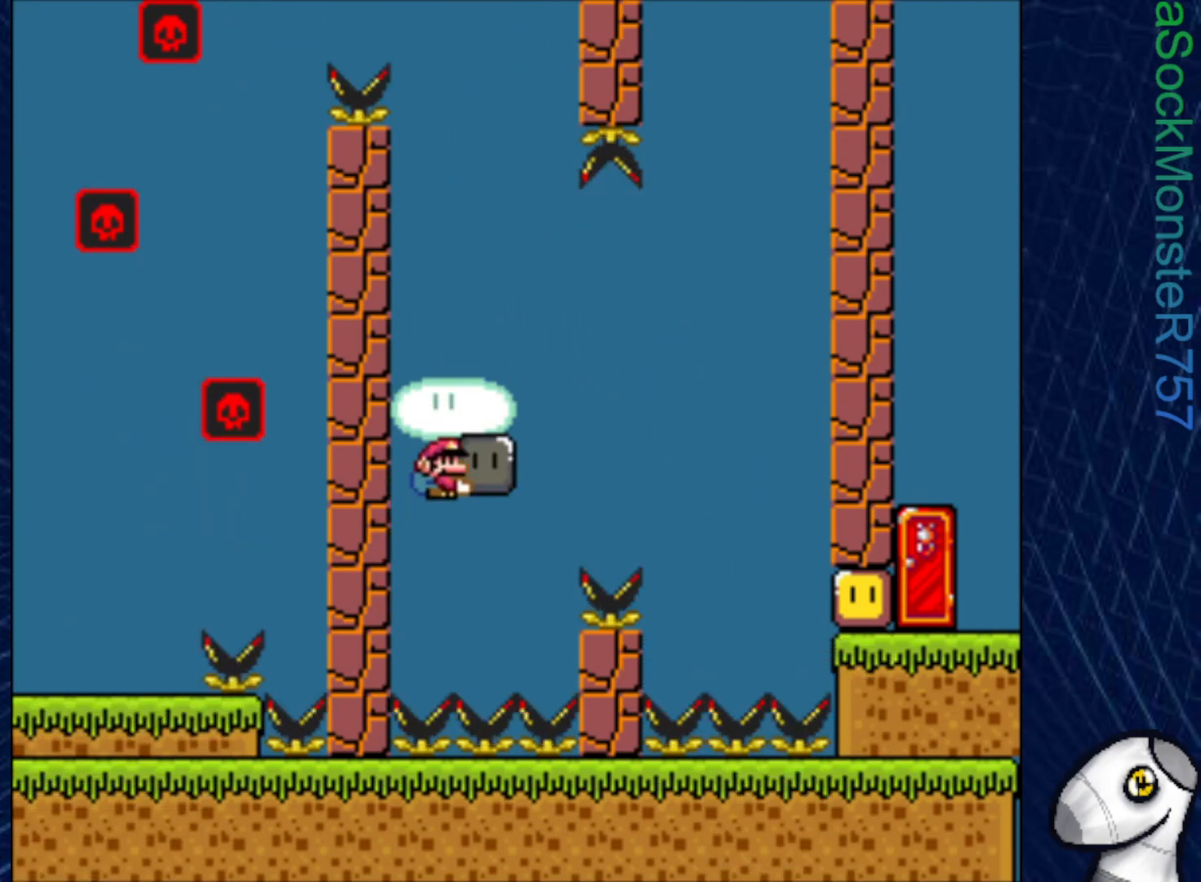
{"buttons": ["CROSS", "SQUARE", "DPAD_RIGHT"], "right_stick": "center", "events": [[67, "SQUARE", "up"], [150, "SQUARE", "down"]]}
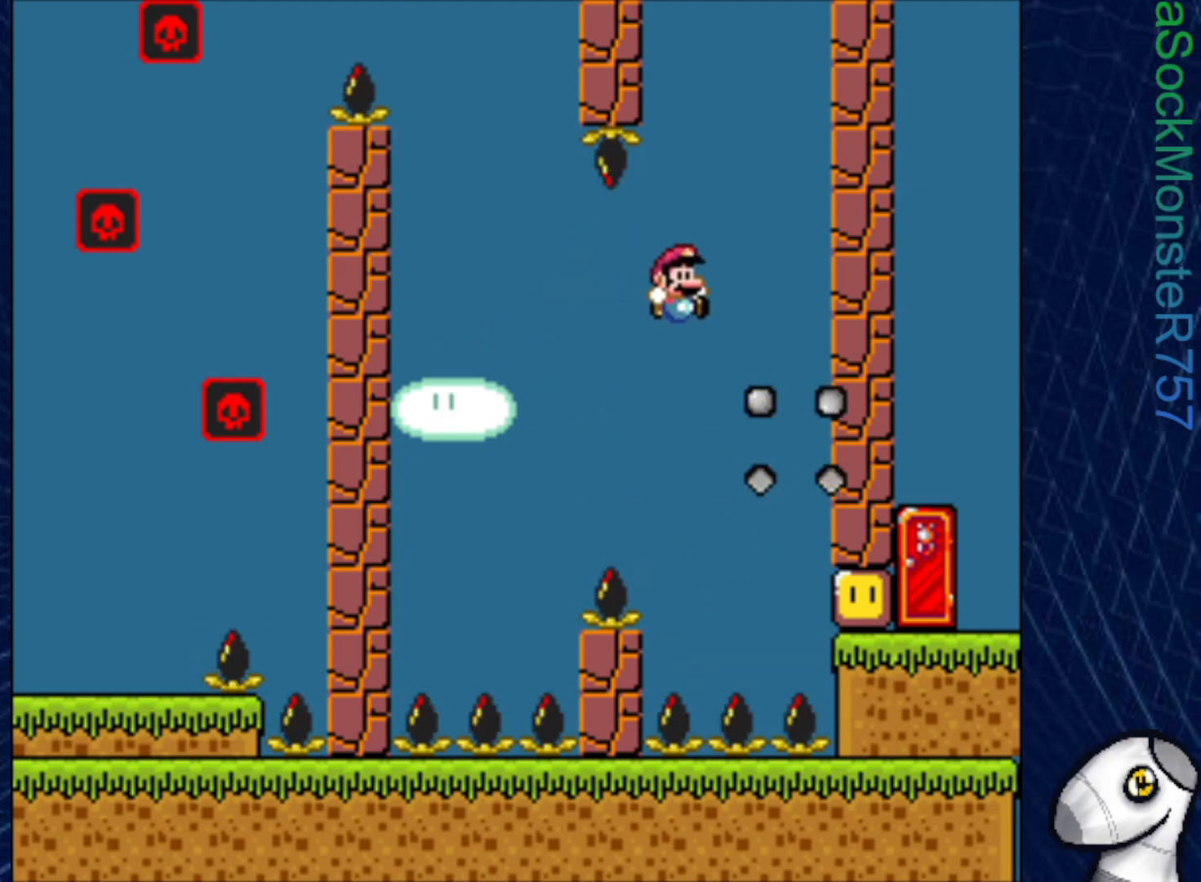
{"buttons": ["SQUARE", "DPAD_RIGHT"], "right_stick": "center", "events": [[100, "CROSS", "up"]]}
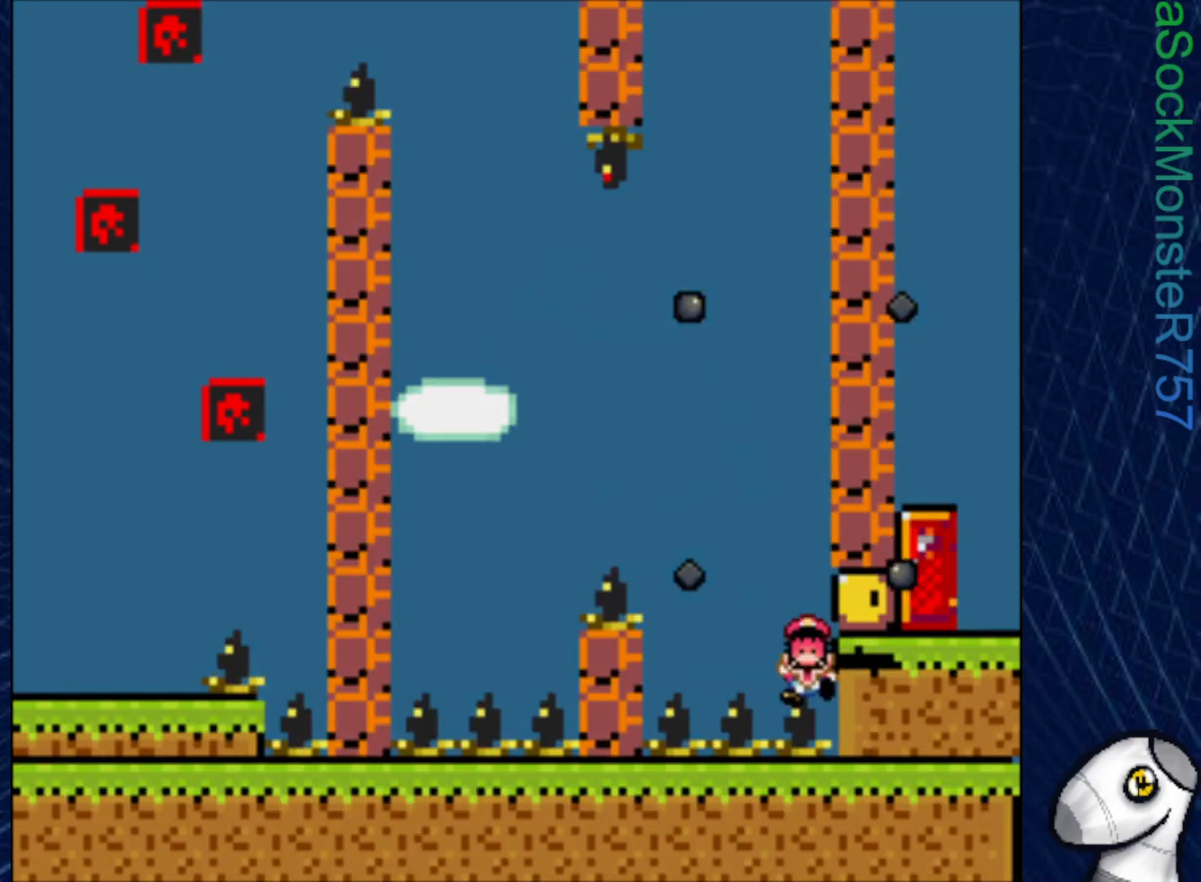
{"buttons": [], "right_stick": "center", "events": [[83, "DPAD_RIGHT", "up"], [133, "SQUARE", "up"]]}
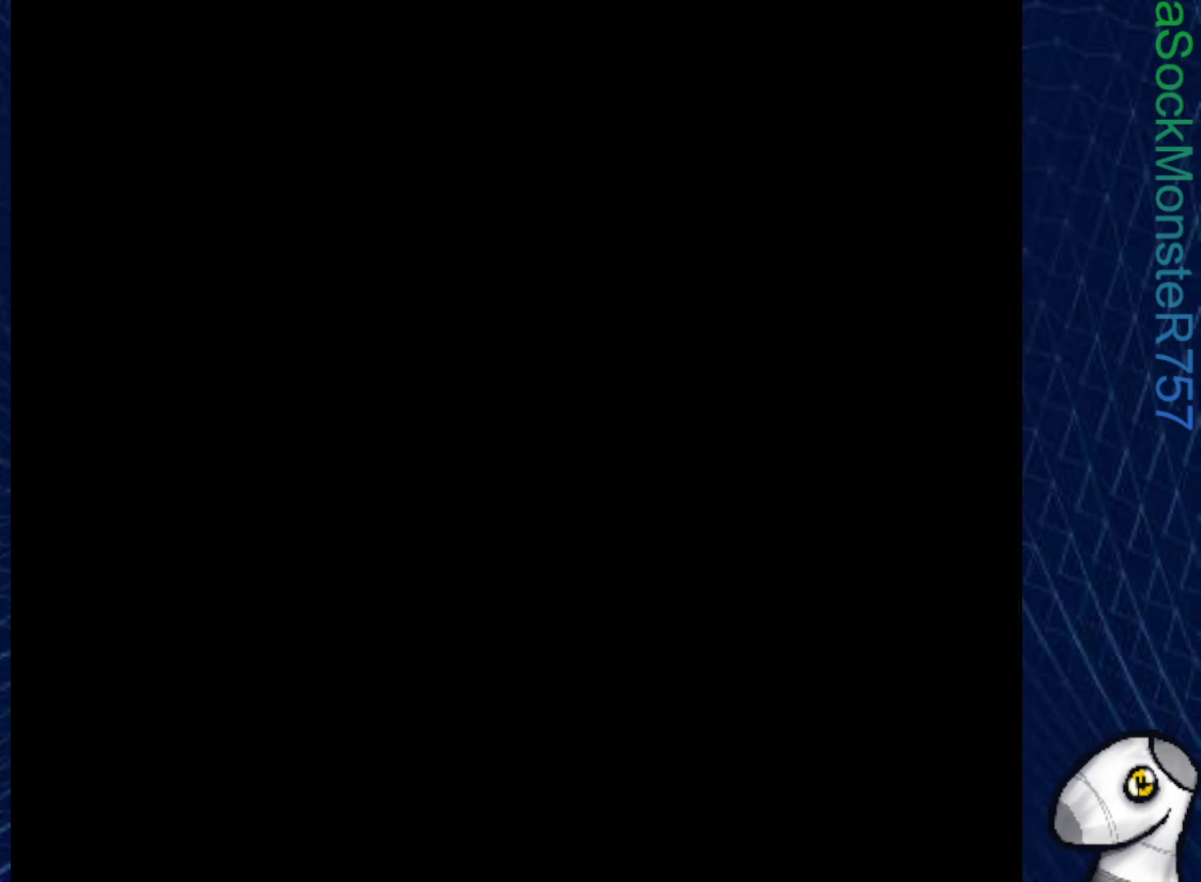
{"buttons": [], "right_stick": "center", "events": []}
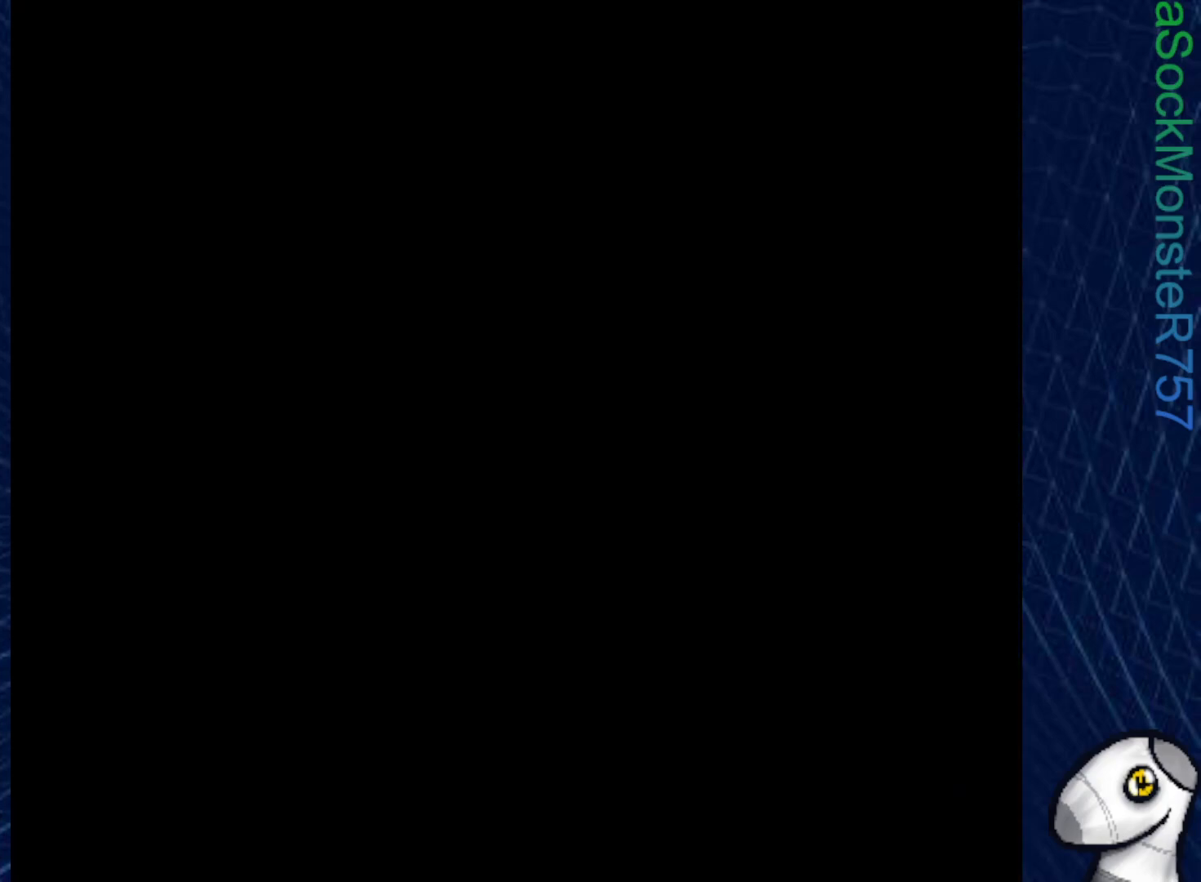
{"buttons": [], "right_stick": "center", "events": []}
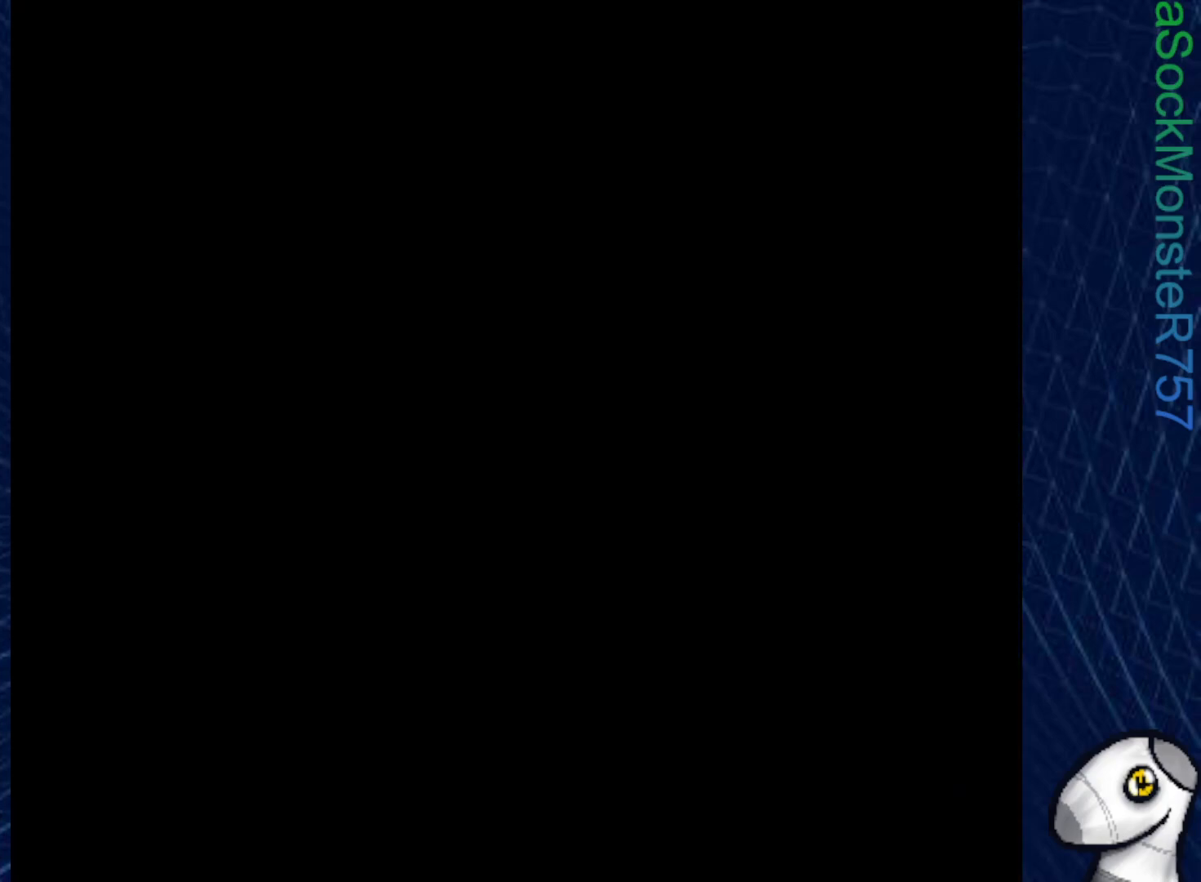
{"buttons": ["SQUARE"], "right_stick": "center", "events": [[133, "SQUARE", "down"]]}
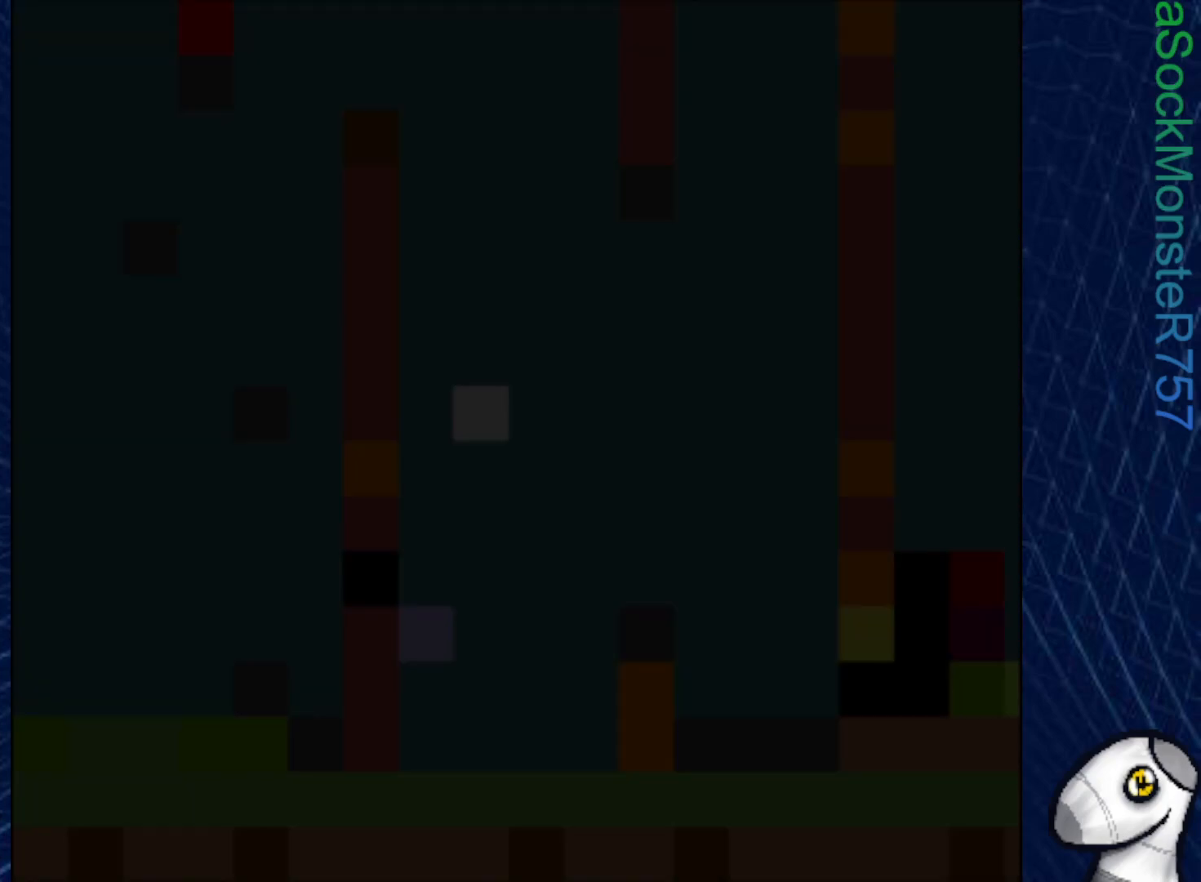
{"buttons": ["SQUARE"], "right_stick": "center", "events": []}
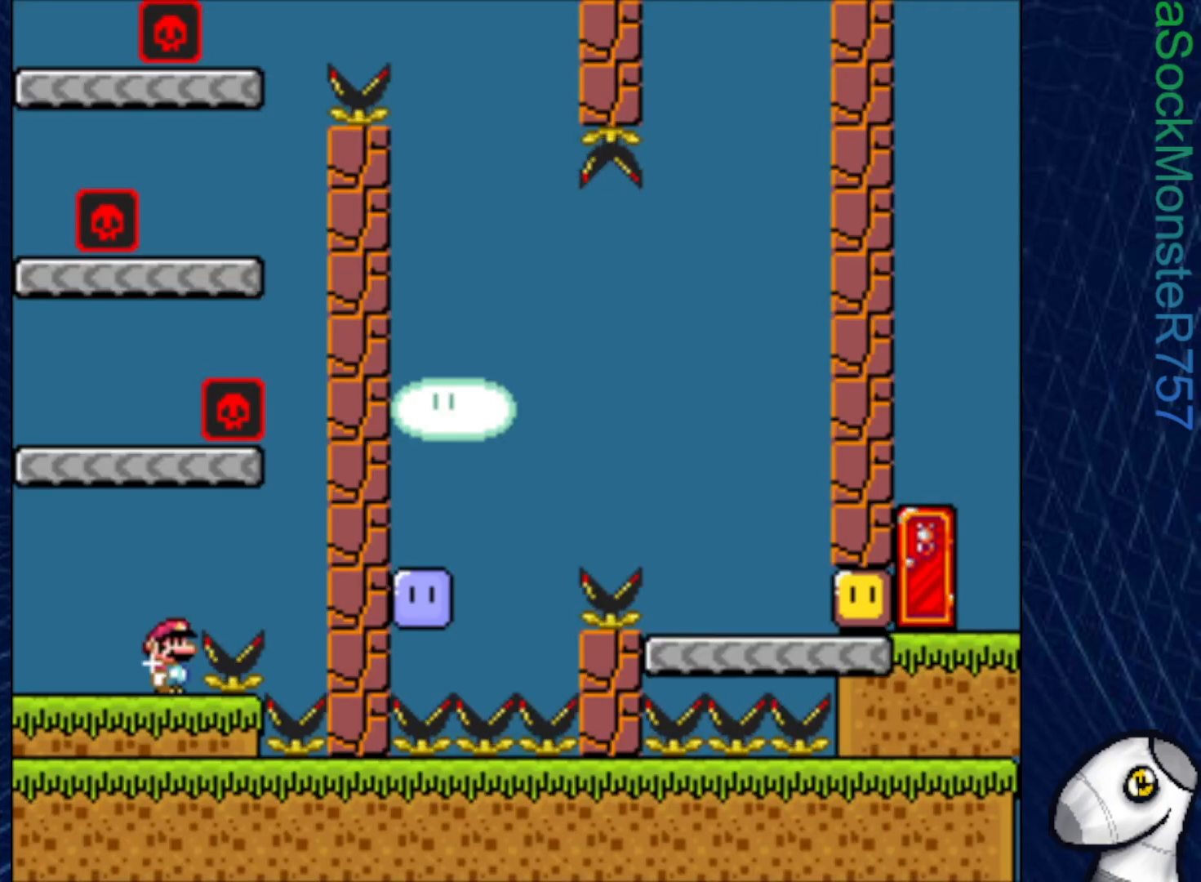
{"buttons": ["CROSS", "SQUARE"], "right_stick": "center", "events": [[50, "DPAD_LEFT", "down"], [350, "CROSS", "down"], [400, "DPAD_LEFT", "up"]]}
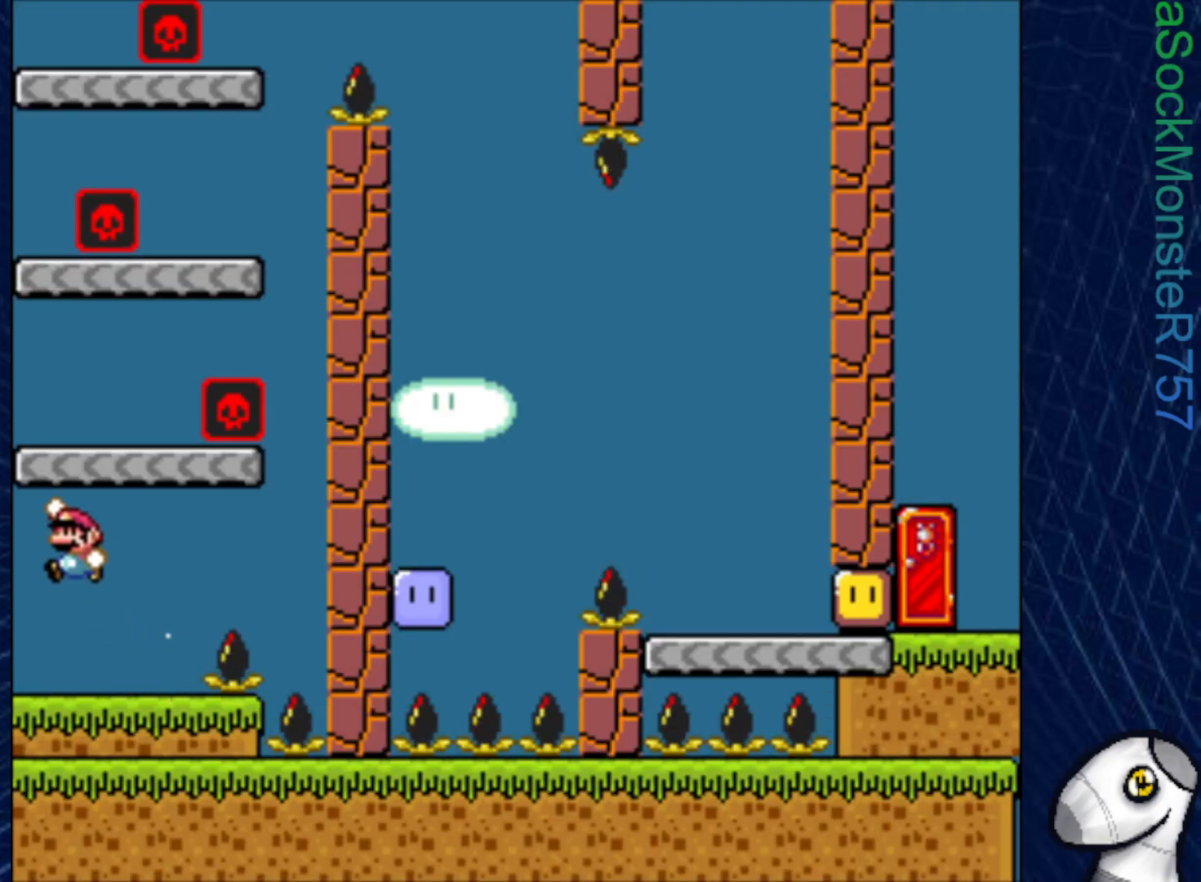
{"buttons": ["SQUARE", "DPAD_RIGHT"], "right_stick": "center", "events": [[233, "CROSS", "up"], [250, "DPAD_RIGHT", "down"]]}